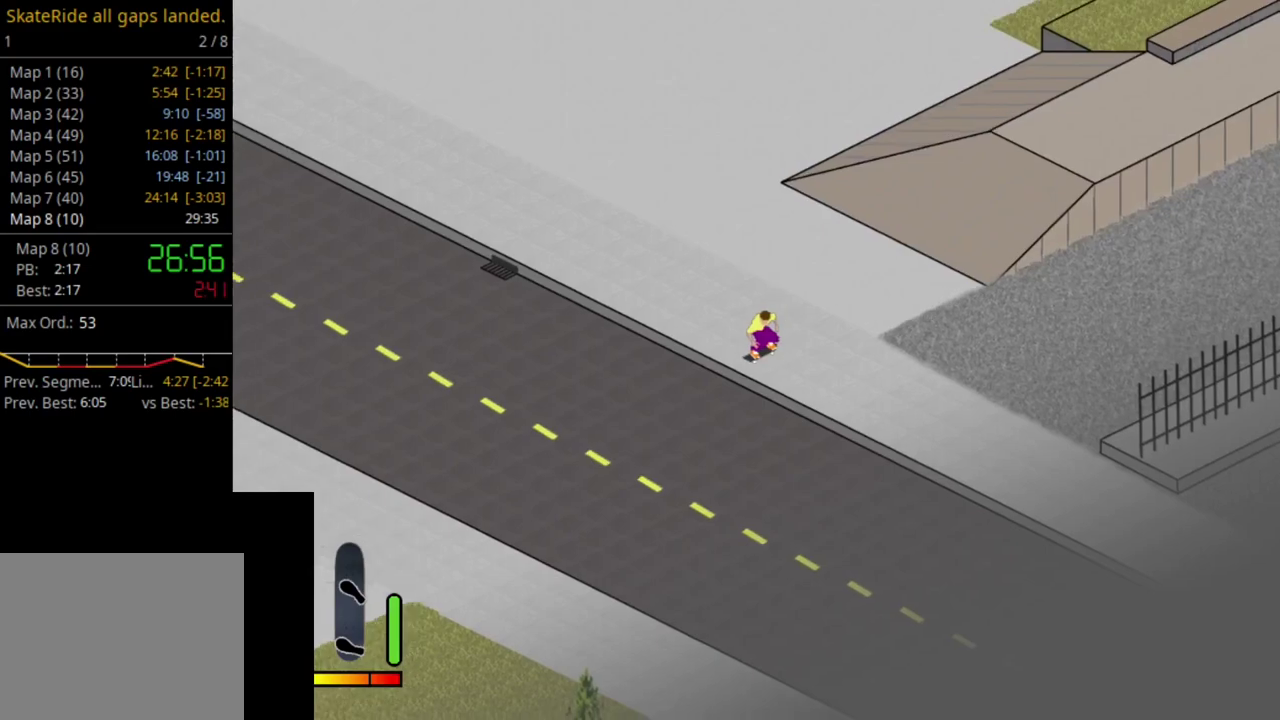
Gameplay with a controller (PlayStation layout); each line is a JSON object with the inputs held at the frame after it (dt_ms = milliseconds from this image to that frame). "events" lists button and stick changes between this image and that frame as [ms after this image, input, new state], when the widget could be followed in between. This overlay highlights the sticks when they move; stick clicks (L3 R3) are not distinguishable. Not read: L3 R3 left_stick.
{"dt_ms": 500, "buttons": [], "right_stick": "center", "events": [[17, "CROSS", "up"]]}
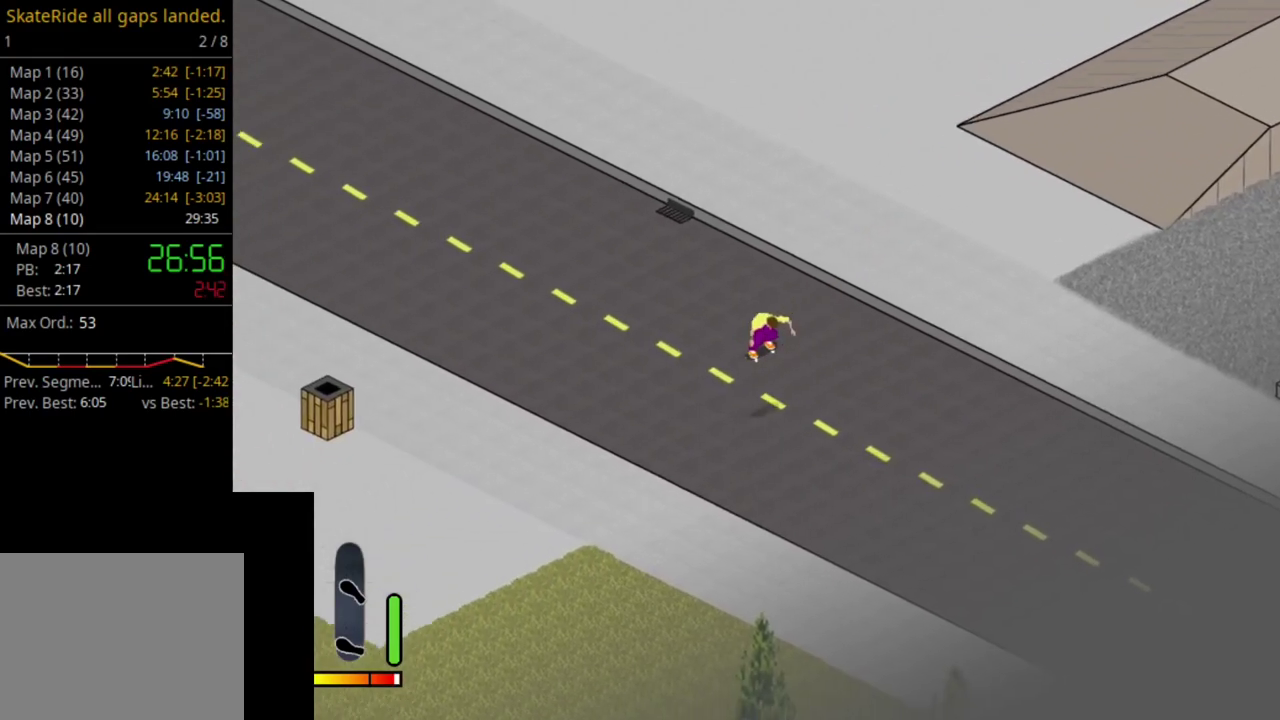
{"dt_ms": 500, "buttons": ["CROSS"], "right_stick": "center", "events": [[433, "CROSS", "down"]]}
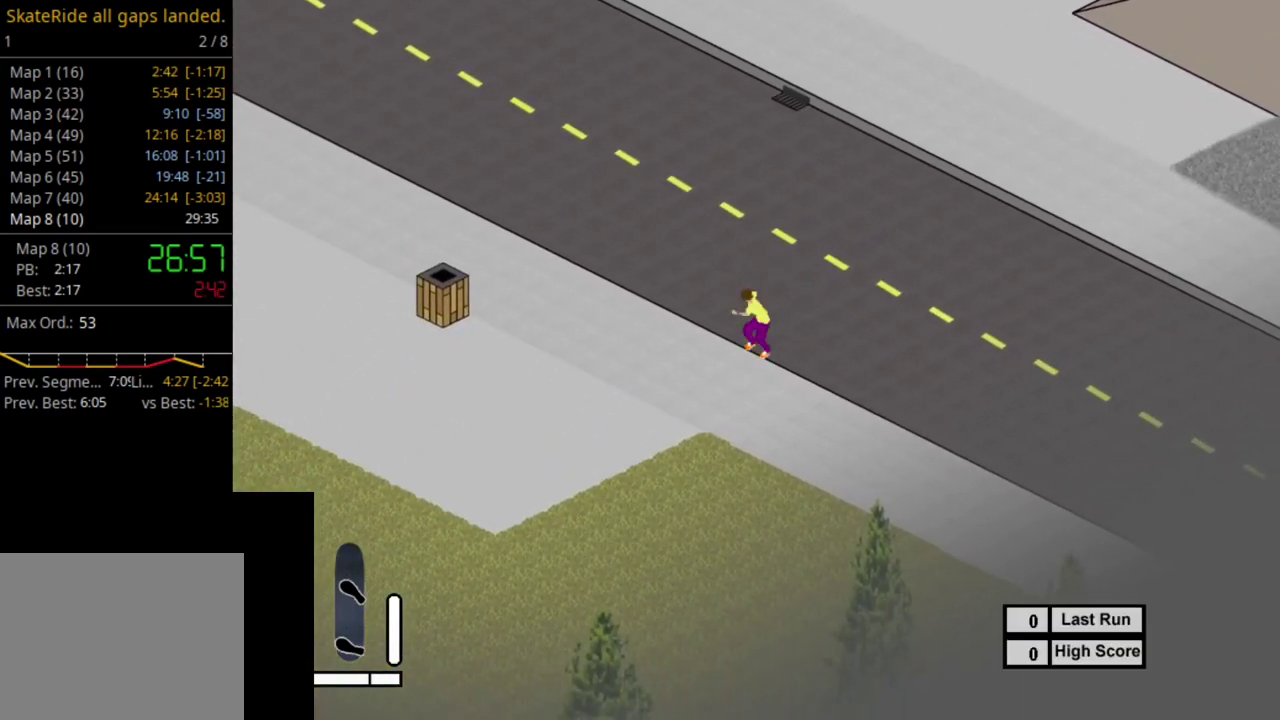
{"dt_ms": 300, "buttons": [], "right_stick": "center", "events": [[233, "CROSS", "up"]]}
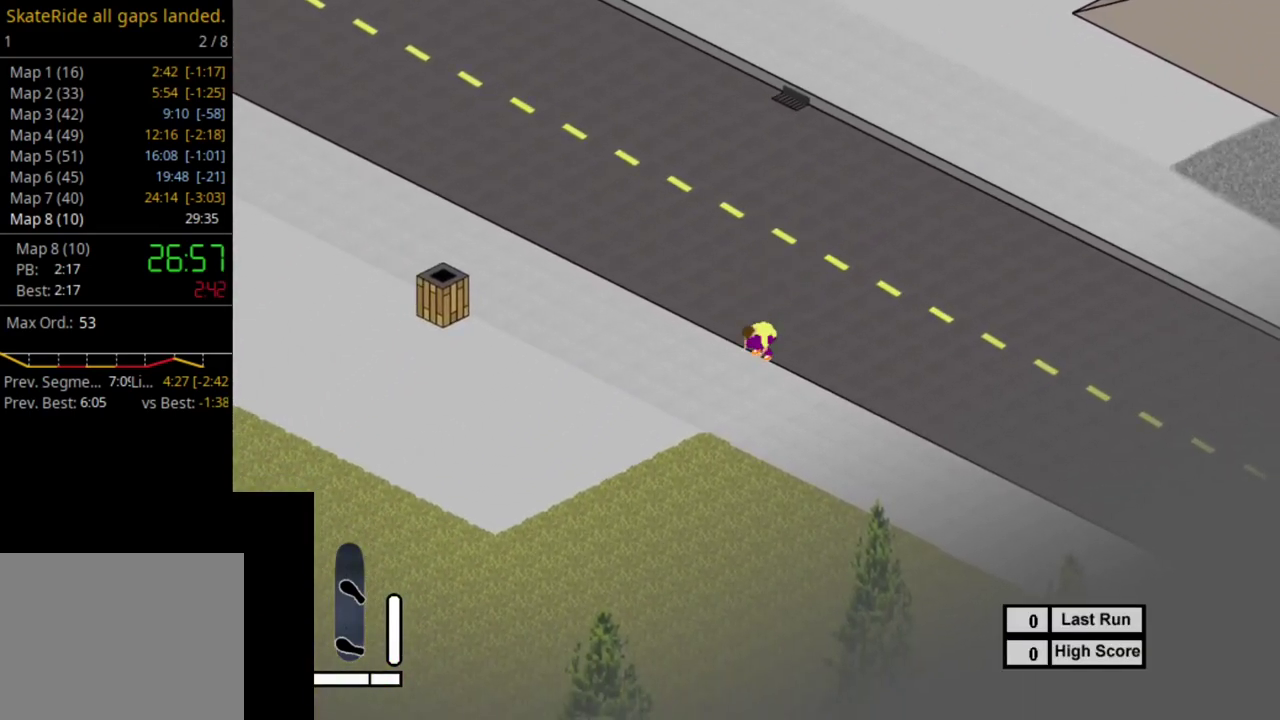
{"dt_ms": 500, "buttons": ["SQUARE"], "right_stick": "center", "events": [[167, "SELECT", "down"], [250, "R1", "down"], [283, "SELECT", "up"], [367, "R1", "up"], [467, "SQUARE", "down"]]}
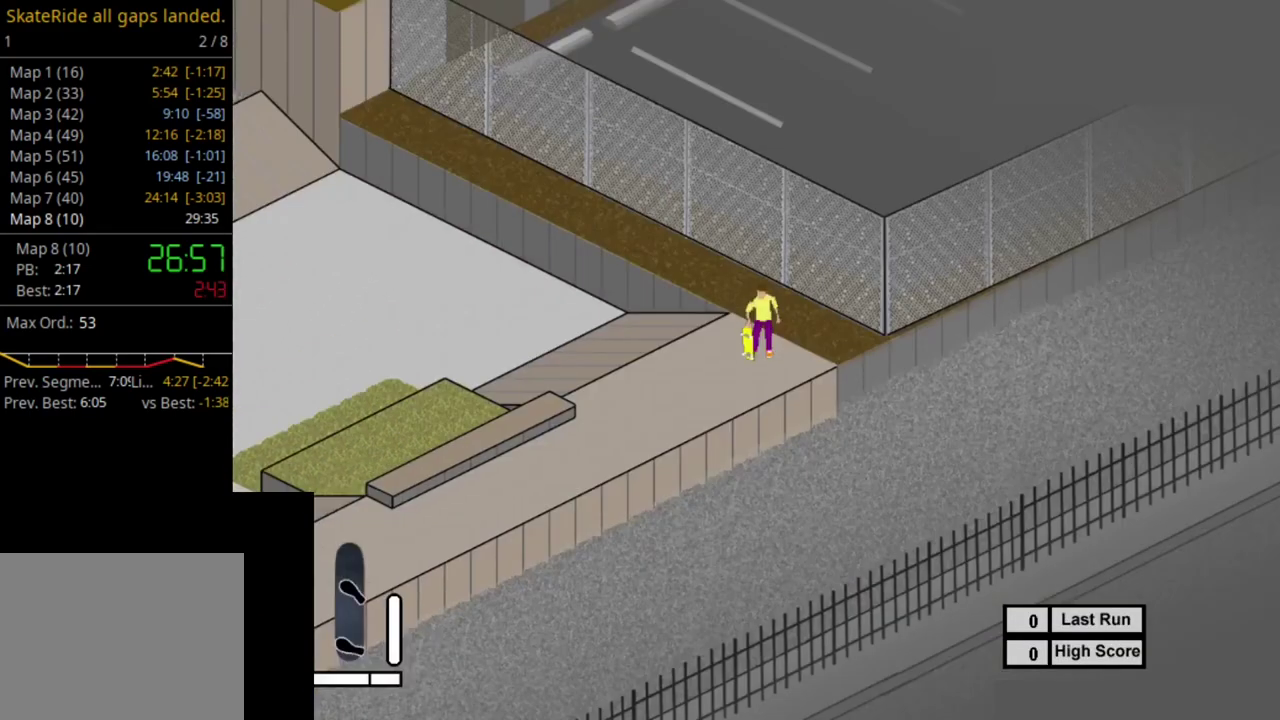
{"dt_ms": 500, "buttons": [], "right_stick": "center", "events": [[33, "SQUARE", "up"], [167, "SQUARE", "down"], [250, "SQUARE", "up"], [350, "SQUARE", "down"], [433, "SQUARE", "up"]]}
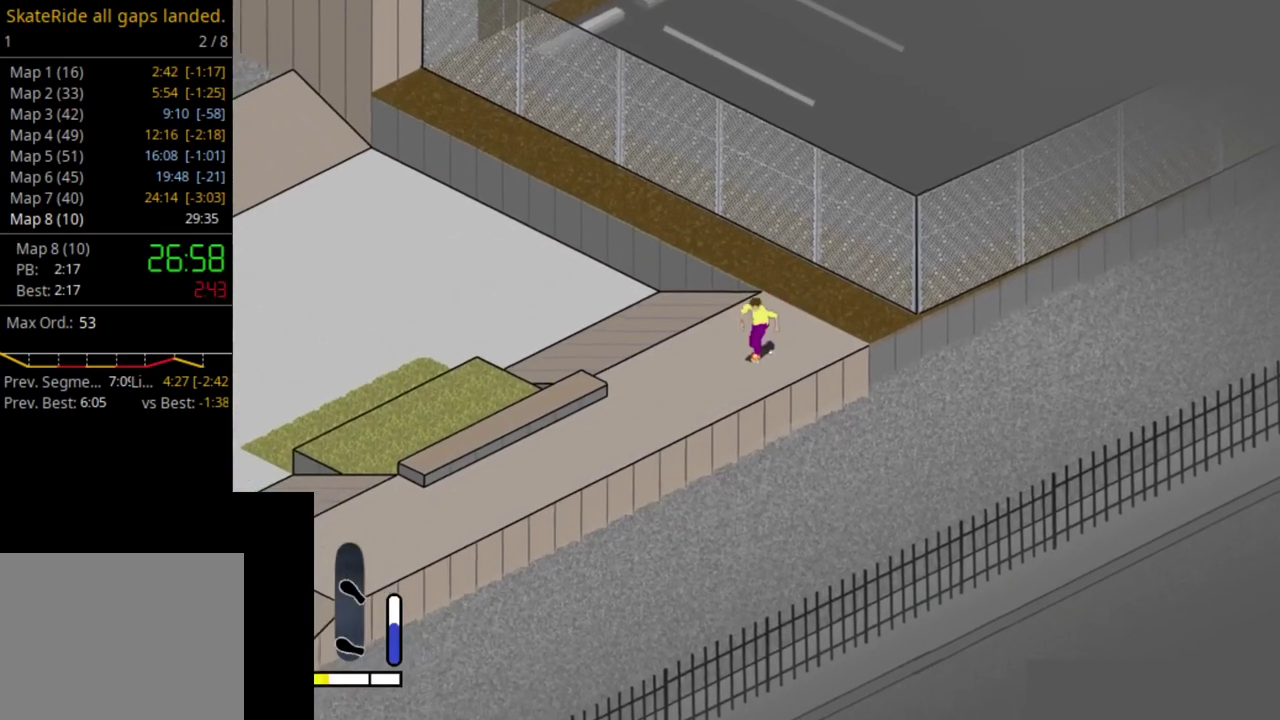
{"dt_ms": 500, "buttons": ["SQUARE"], "right_stick": "center", "events": [[33, "SQUARE", "down"], [67, "DPAD_RIGHT", "down"], [117, "DPAD_RIGHT", "up"], [133, "SQUARE", "up"], [250, "SQUARE", "down"], [333, "SQUARE", "up"], [433, "SQUARE", "down"]]}
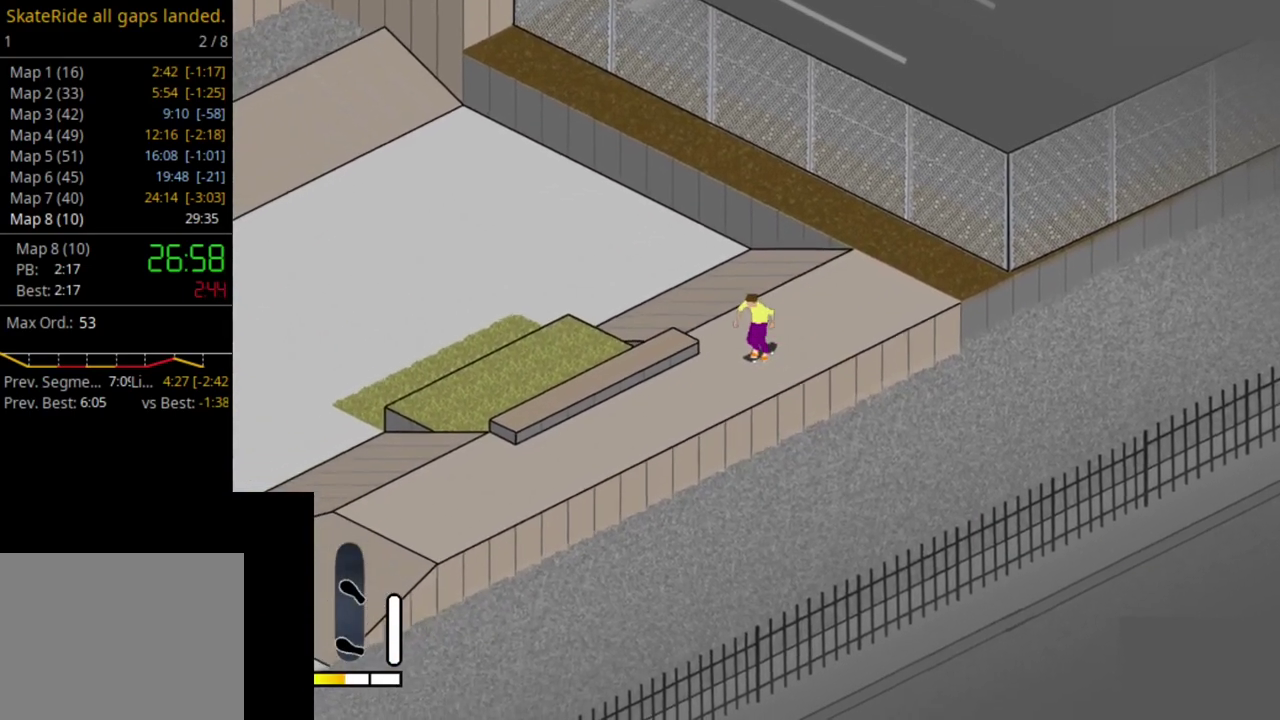
{"dt_ms": 500, "buttons": [], "right_stick": "center", "events": [[33, "SQUARE", "up"], [117, "SQUARE", "down"], [217, "SQUARE", "up"], [333, "SQUARE", "down"], [433, "SQUARE", "up"]]}
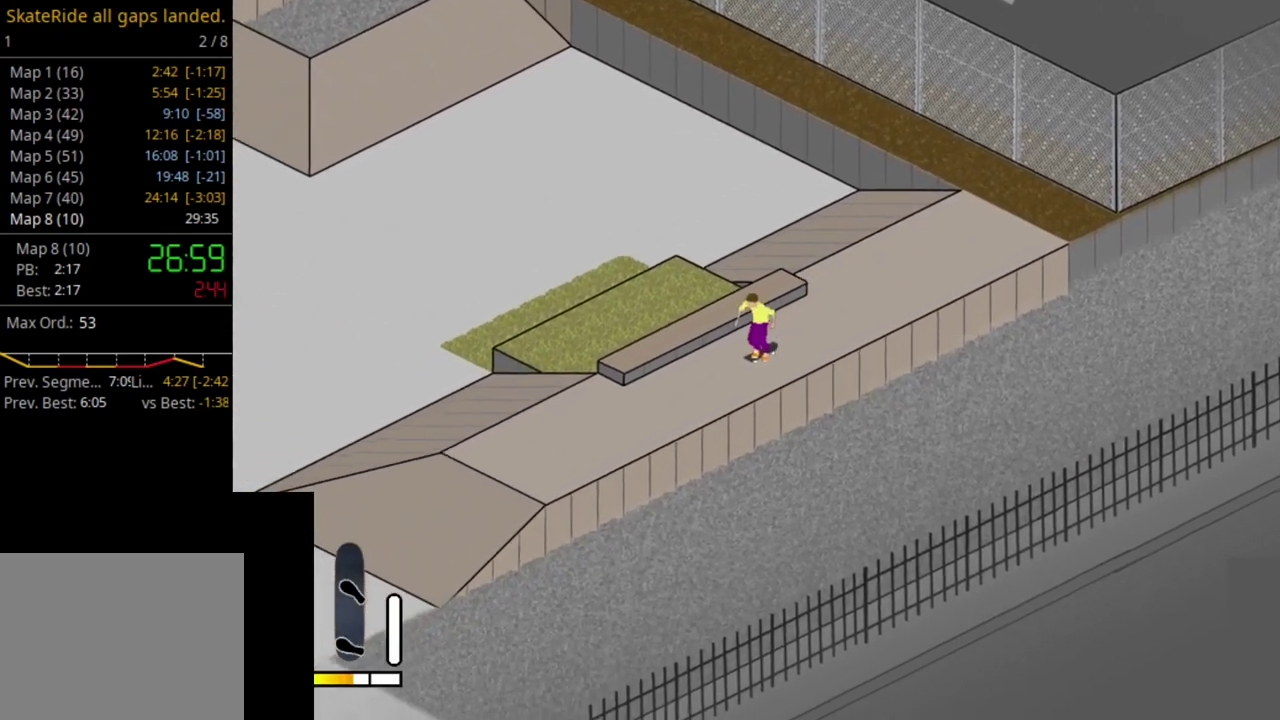
{"dt_ms": 400, "buttons": [], "right_stick": "center", "events": [[17, "SQUARE", "down"], [117, "SQUARE", "up"], [217, "SQUARE", "down"], [317, "SQUARE", "up"]]}
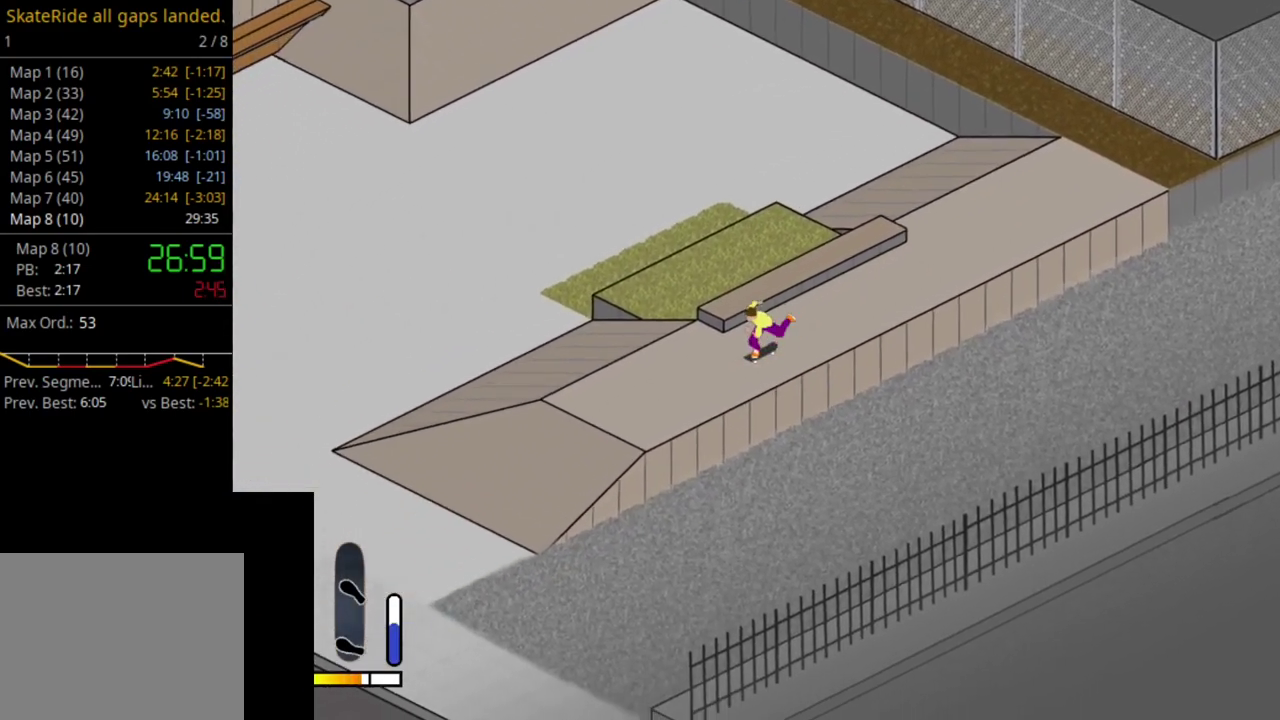
{"dt_ms": 300, "buttons": ["SQUARE", "DPAD_UP"], "right_stick": "center", "events": [[33, "SQUARE", "down"], [150, "SQUARE", "up"], [233, "SQUARE", "down"], [300, "DPAD_UP", "down"]]}
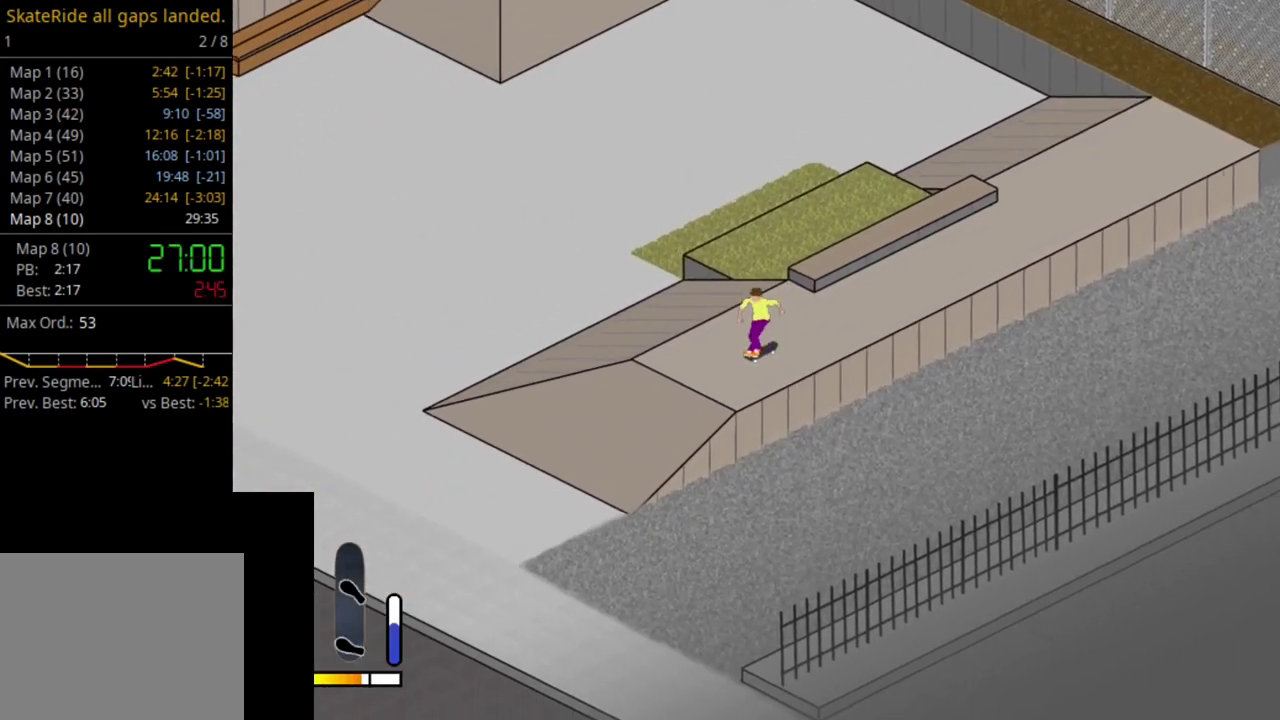
{"dt_ms": 700, "buttons": ["CROSS"], "right_stick": "center", "events": [[50, "SQUARE", "up"], [567, "CROSS", "down"], [633, "DPAD_UP", "up"]]}
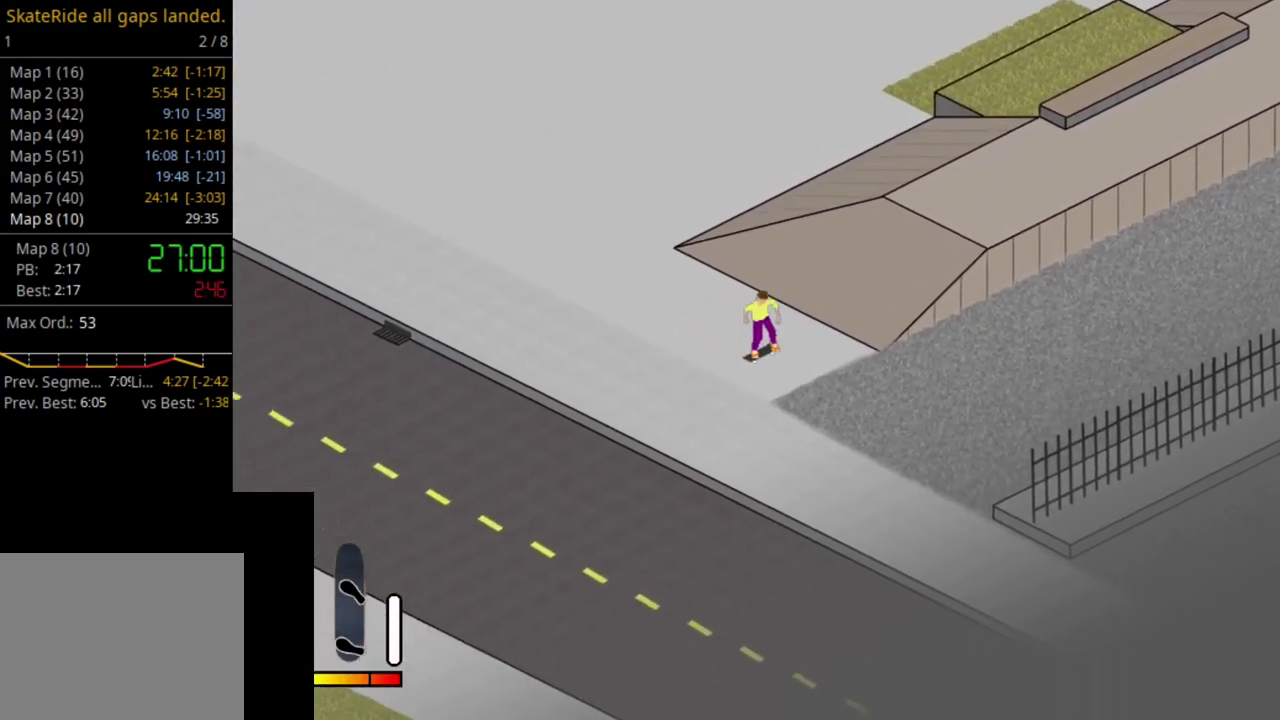
{"dt_ms": 300, "buttons": ["CROSS"], "right_stick": "center", "events": []}
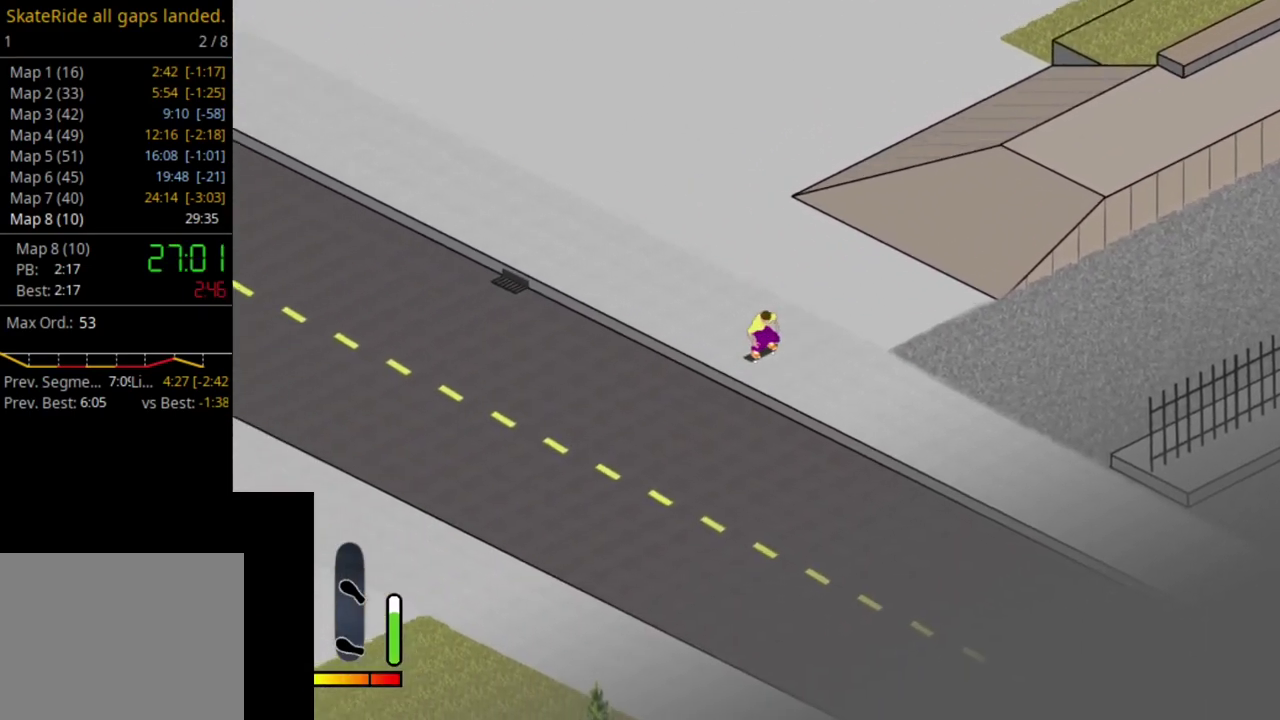
{"dt_ms": 500, "buttons": [], "right_stick": "center", "events": [[83, "CROSS", "up"]]}
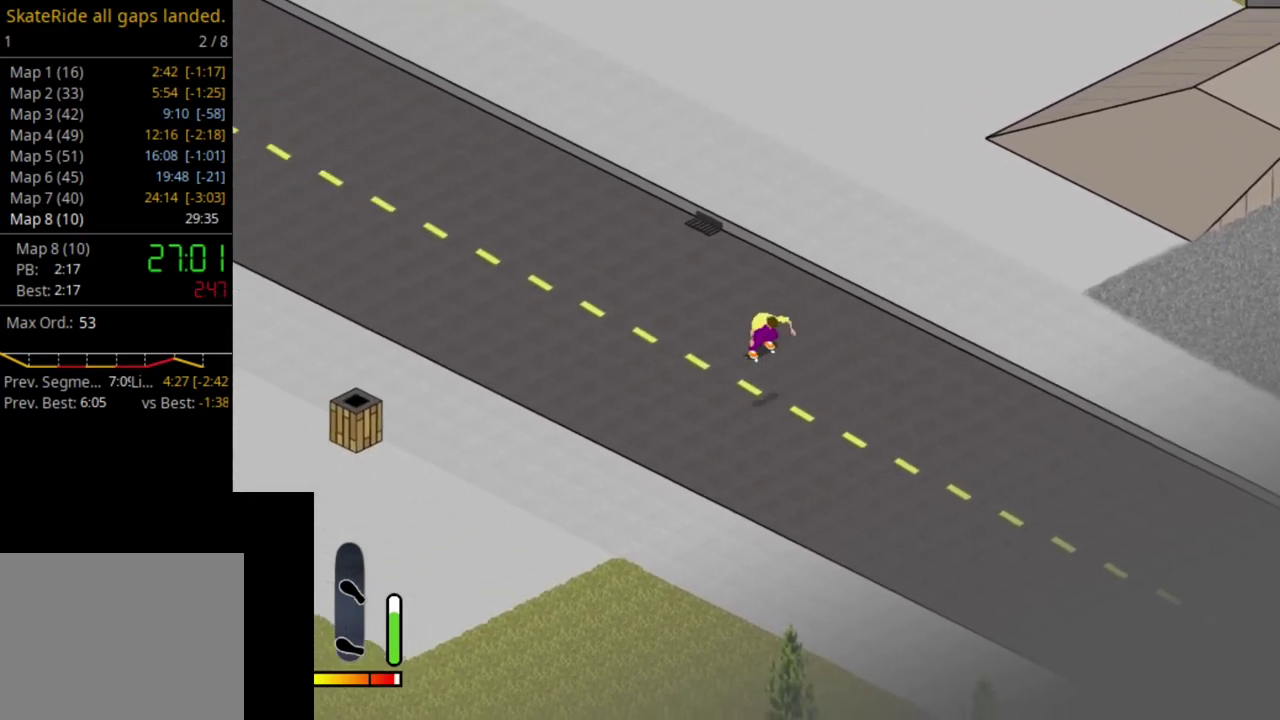
{"dt_ms": 500, "buttons": ["CROSS"], "right_stick": "center", "events": [[400, "CROSS", "down"]]}
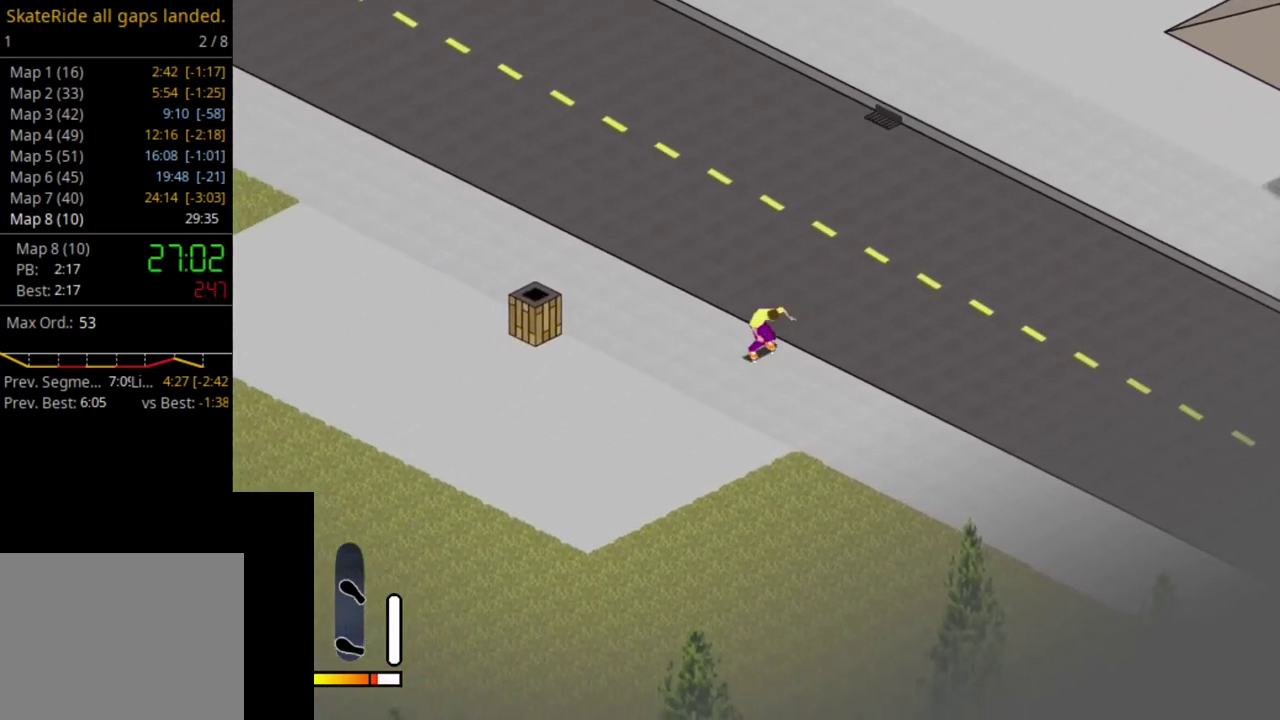
{"dt_ms": 500, "buttons": ["DPAD_RIGHT"], "right_stick": "center", "events": [[267, "CROSS", "up"], [283, "DPAD_RIGHT", "down"]]}
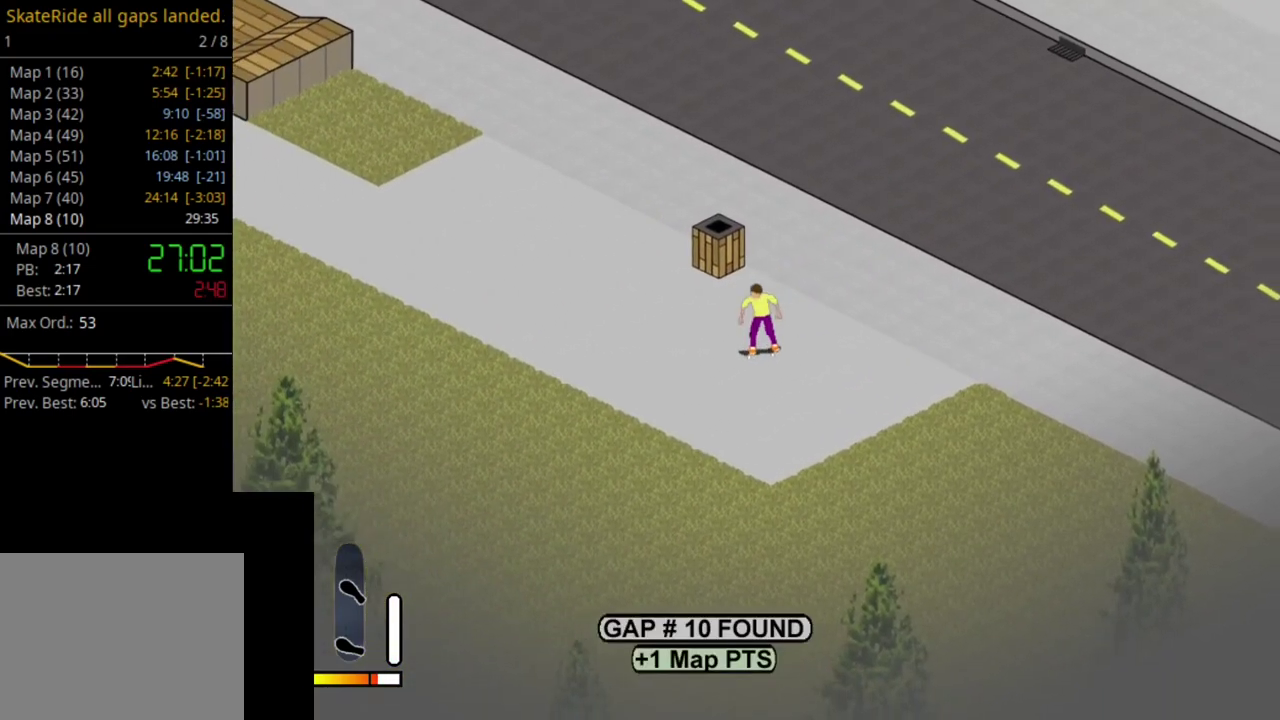
{"dt_ms": 600, "buttons": ["CROSS"], "right_stick": "center", "events": [[483, "CROSS", "down"], [517, "DPAD_RIGHT", "up"]]}
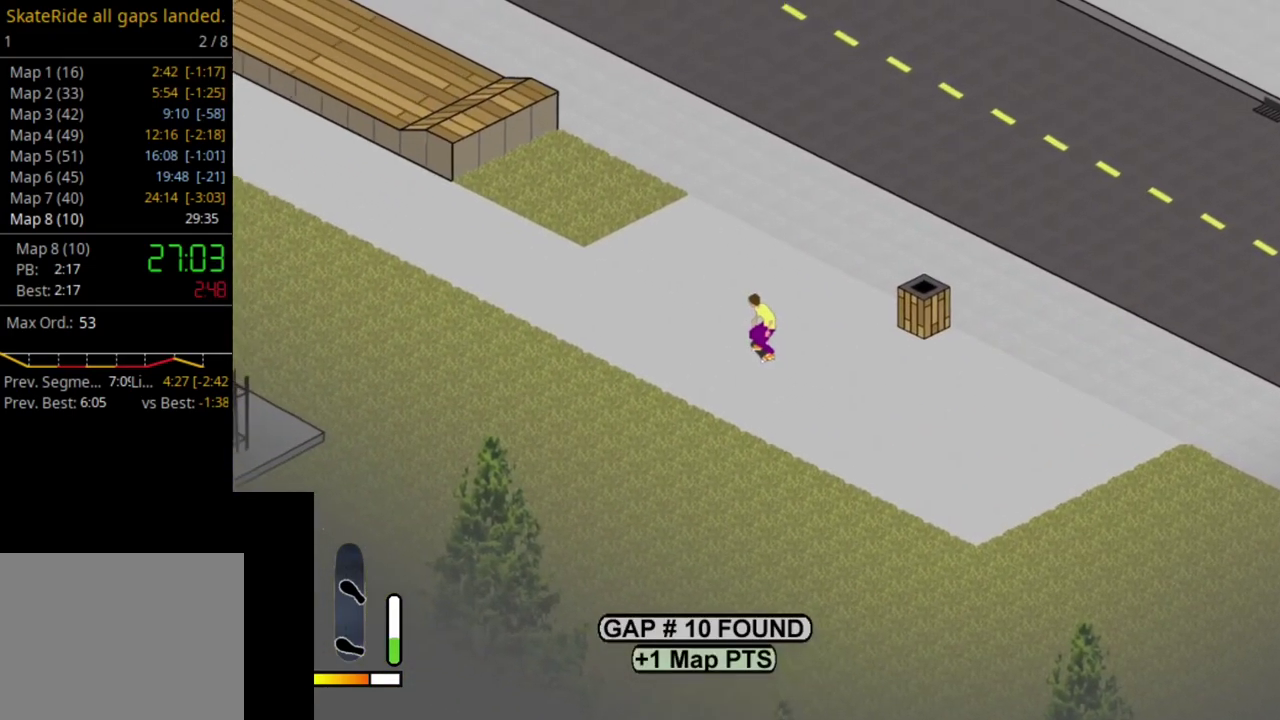
{"dt_ms": 400, "buttons": ["CROSS"], "right_stick": "center", "events": [[67, "DPAD_LEFT", "down"], [233, "DPAD_LEFT", "up"]]}
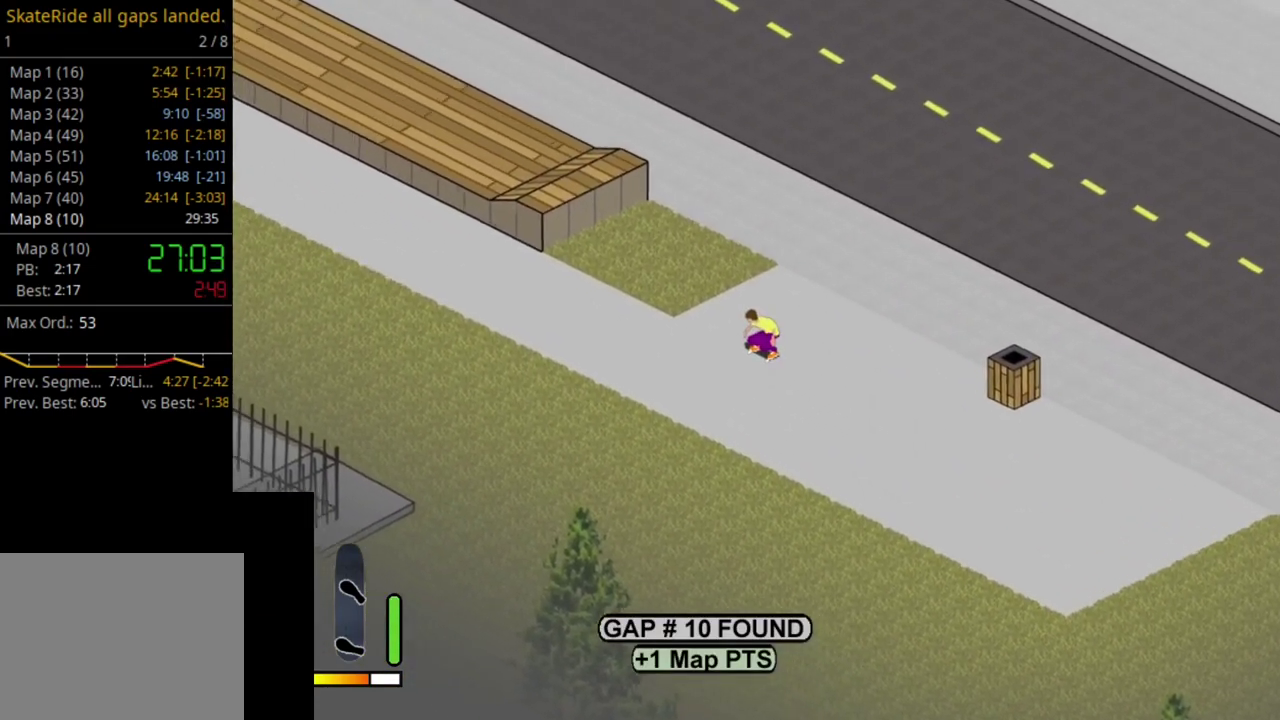
{"dt_ms": 500, "buttons": [], "right_stick": "center", "events": [[167, "CROSS", "up"]]}
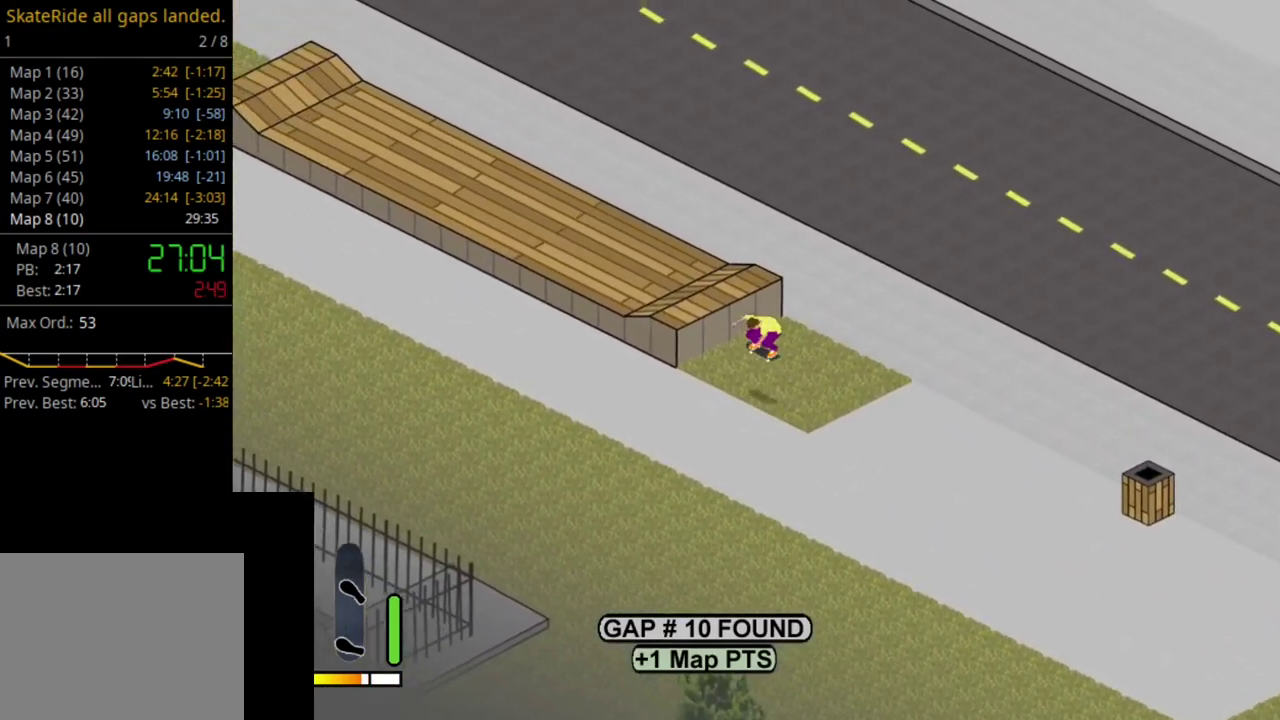
{"dt_ms": 300, "buttons": ["CROSS"], "right_stick": "center", "events": [[250, "CROSS", "down"]]}
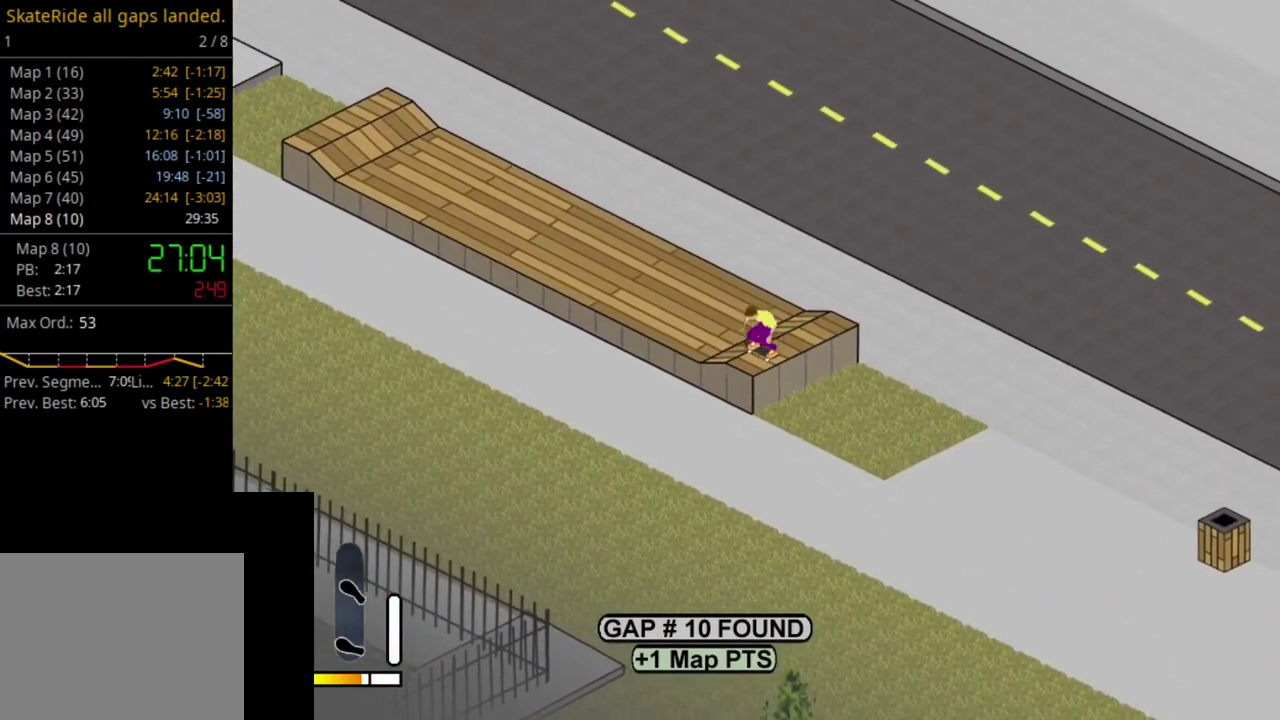
{"dt_ms": 600, "buttons": [], "right_stick": "center", "events": [[167, "CROSS", "up"], [250, "SQUARE", "down"], [383, "SQUARE", "up"], [450, "SQUARE", "down"], [567, "SQUARE", "up"]]}
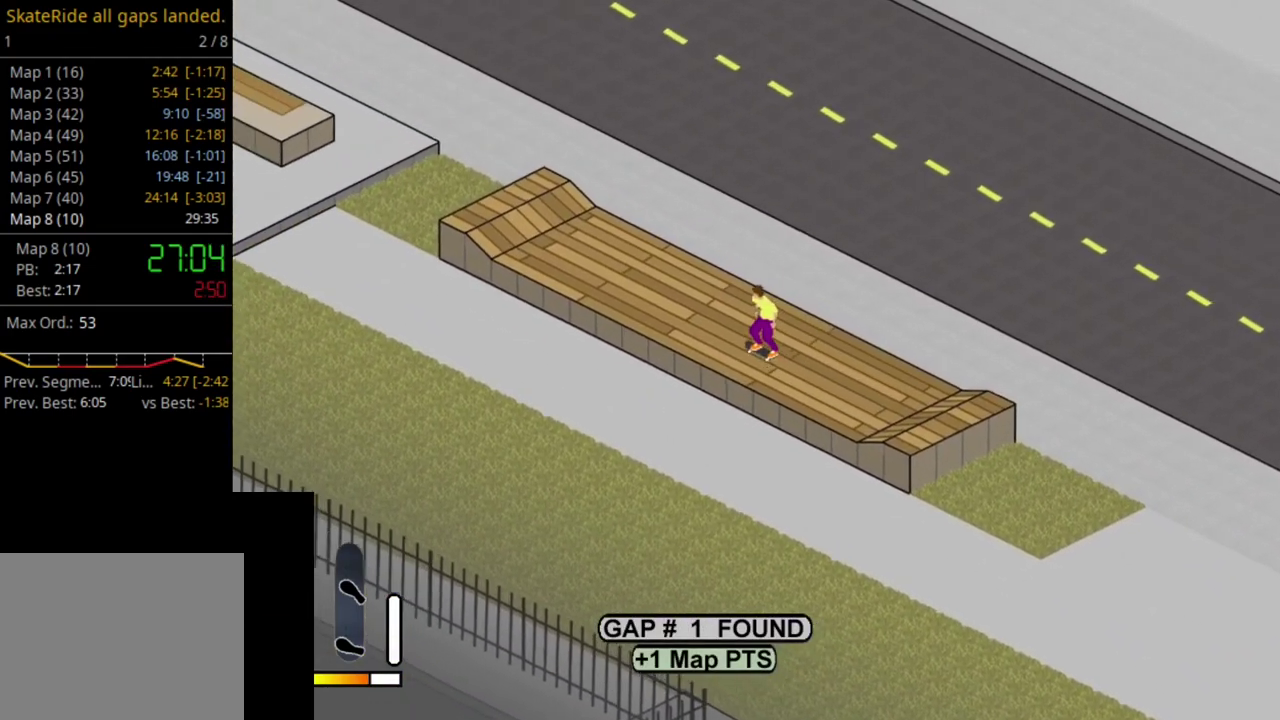
{"dt_ms": 600, "buttons": ["CROSS"], "right_stick": "center", "events": [[17, "SQUARE", "down"], [117, "SQUARE", "up"], [467, "CROSS", "down"]]}
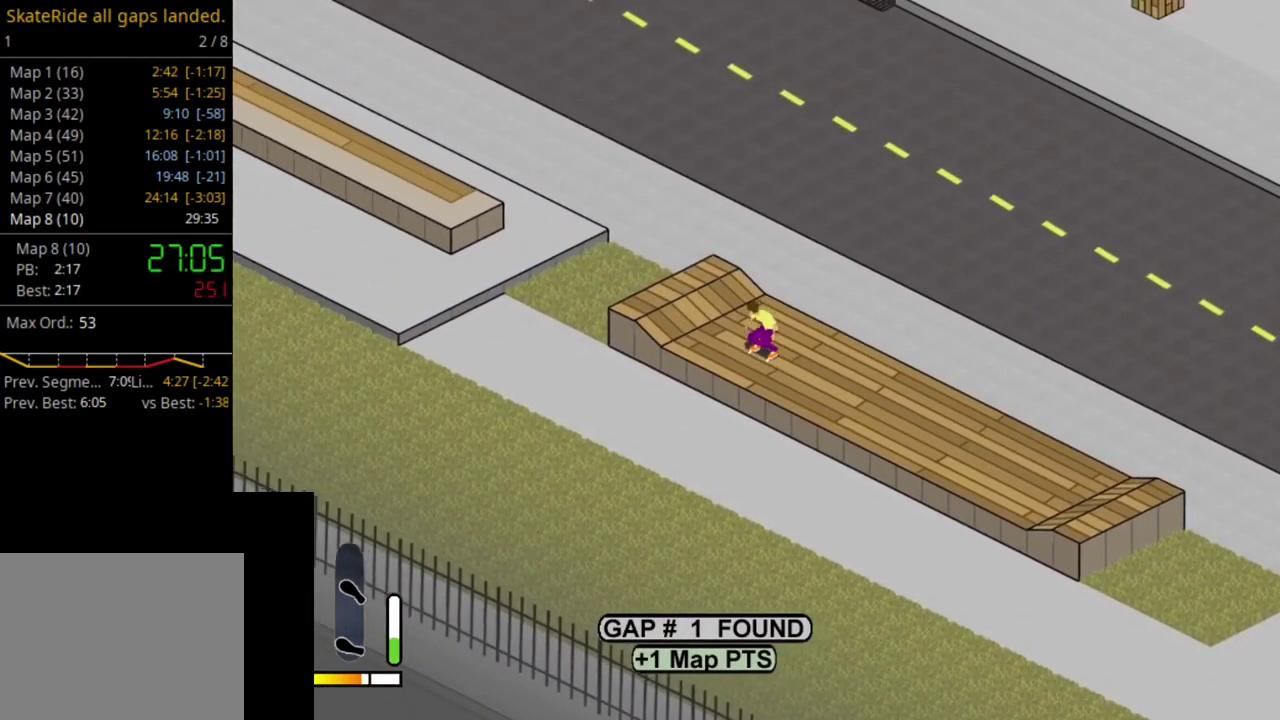
{"dt_ms": 500, "buttons": [], "right_stick": "center", "events": [[283, "CROSS", "up"]]}
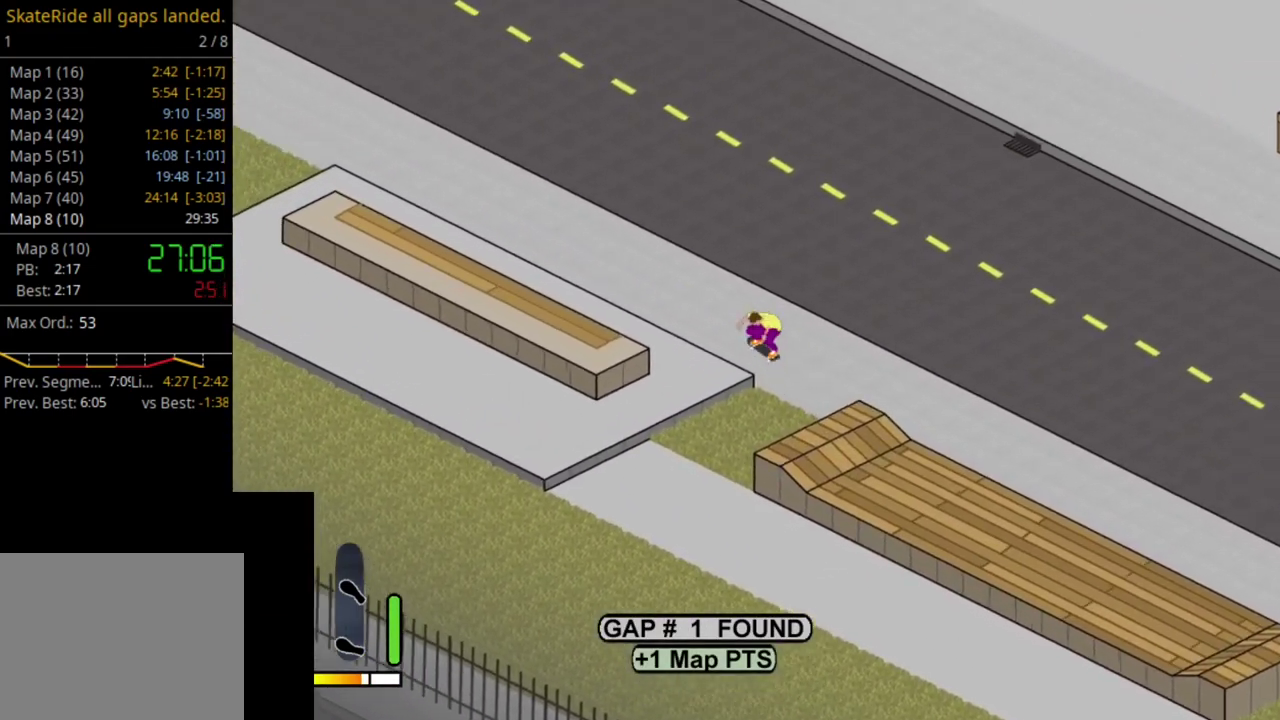
{"dt_ms": 500, "buttons": ["CROSS"], "right_stick": "center", "events": [[450, "CROSS", "down"]]}
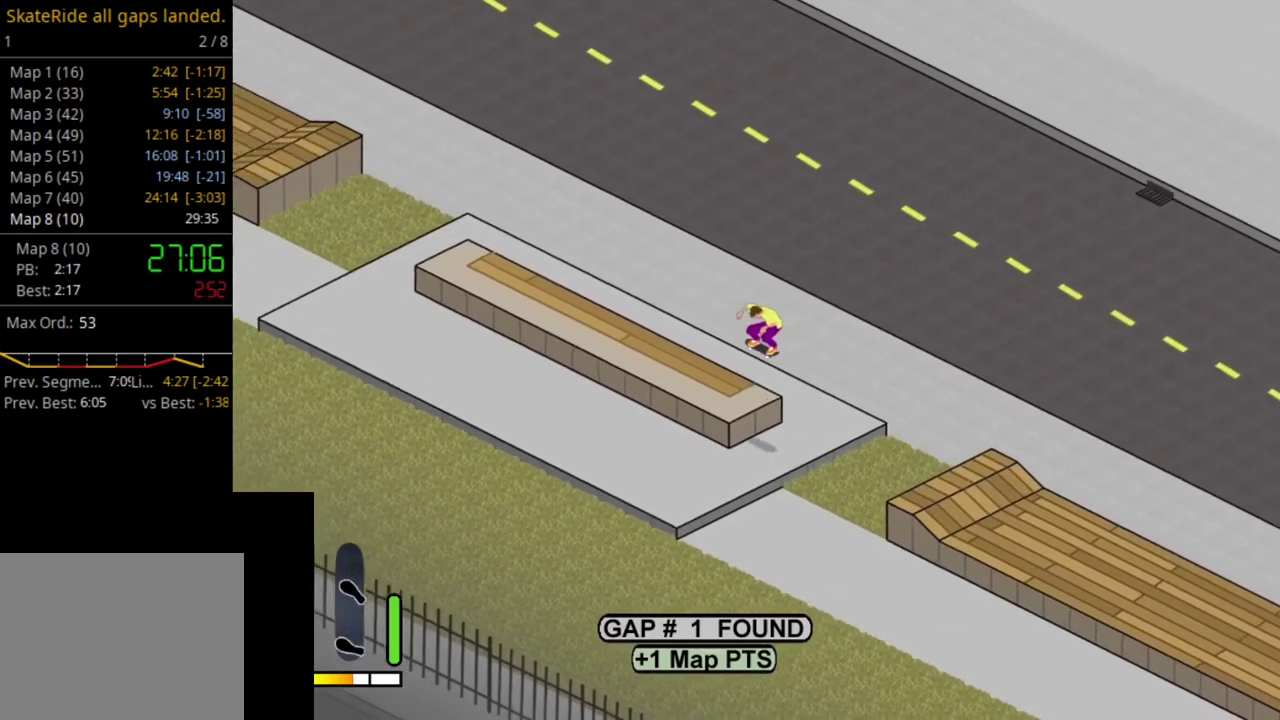
{"dt_ms": 500, "buttons": [], "right_stick": "center", "events": [[200, "CROSS", "up"], [300, "SQUARE", "down"], [417, "SQUARE", "up"]]}
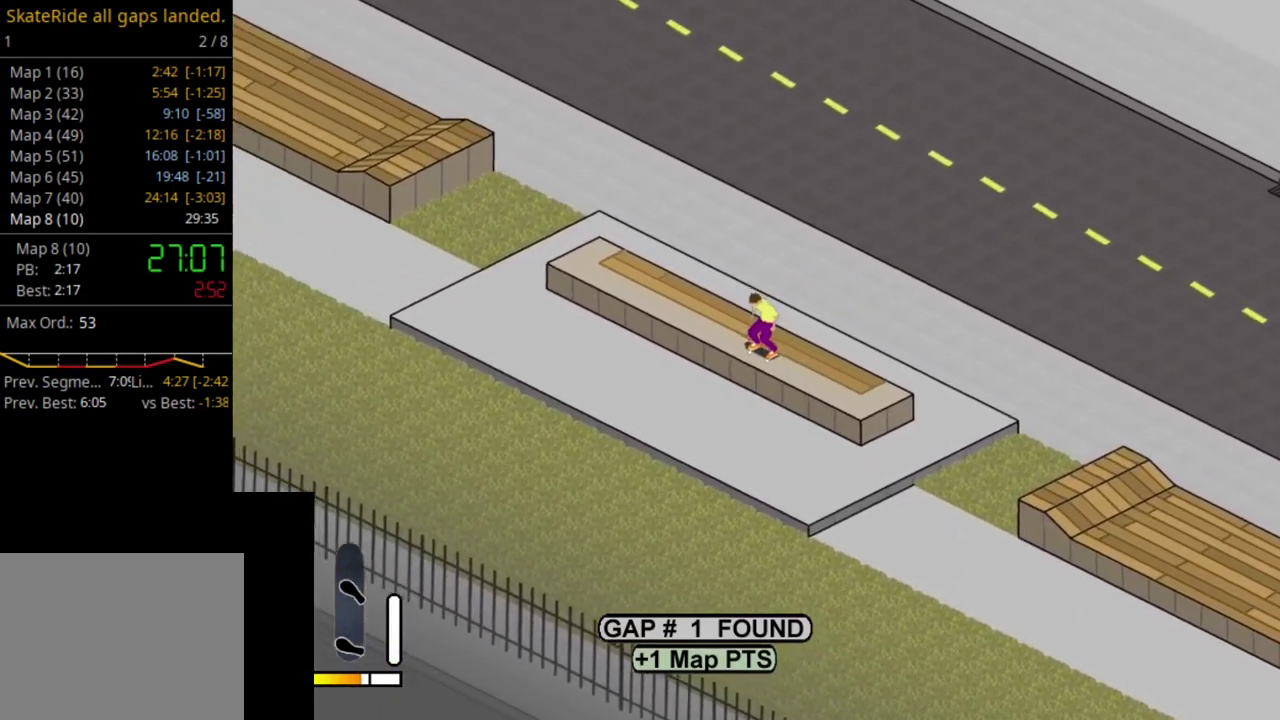
{"dt_ms": 300, "buttons": ["CROSS", "DPAD_RIGHT"], "right_stick": "center", "events": [[267, "DPAD_RIGHT", "down"], [283, "CROSS", "down"]]}
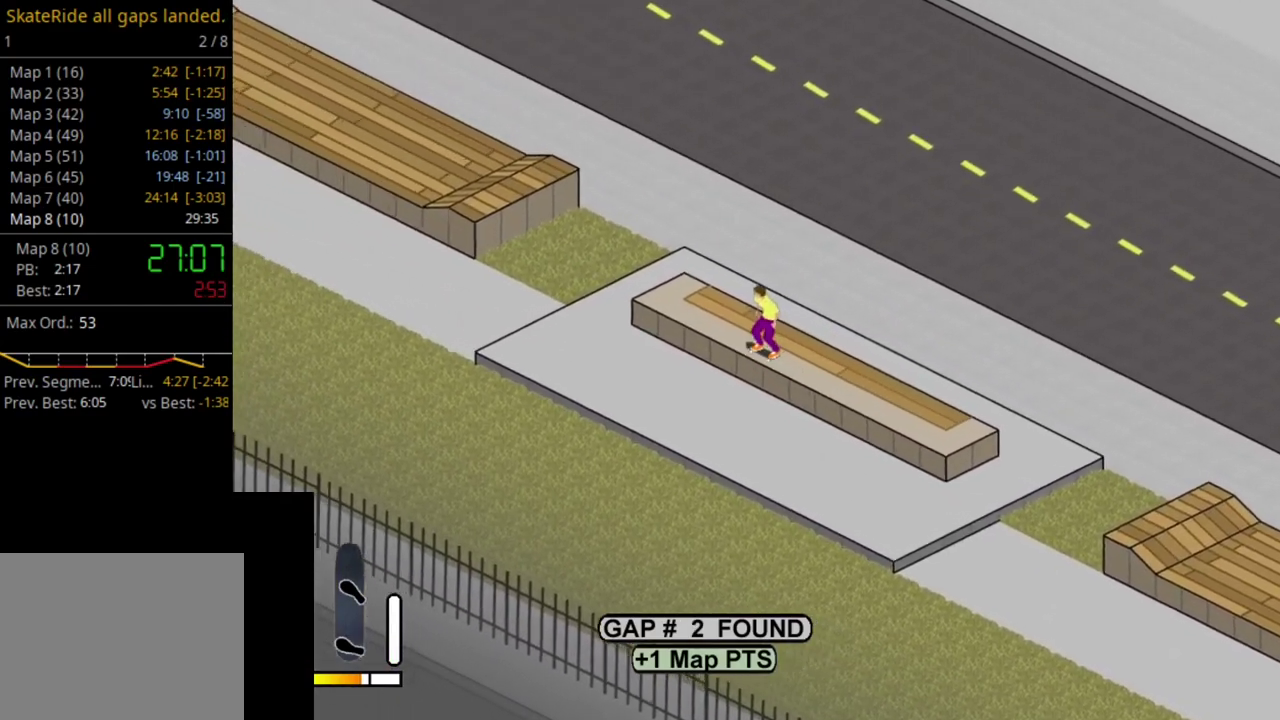
{"dt_ms": 700, "buttons": [], "right_stick": "center", "events": [[17, "DPAD_RIGHT", "up"], [383, "CROSS", "up"]]}
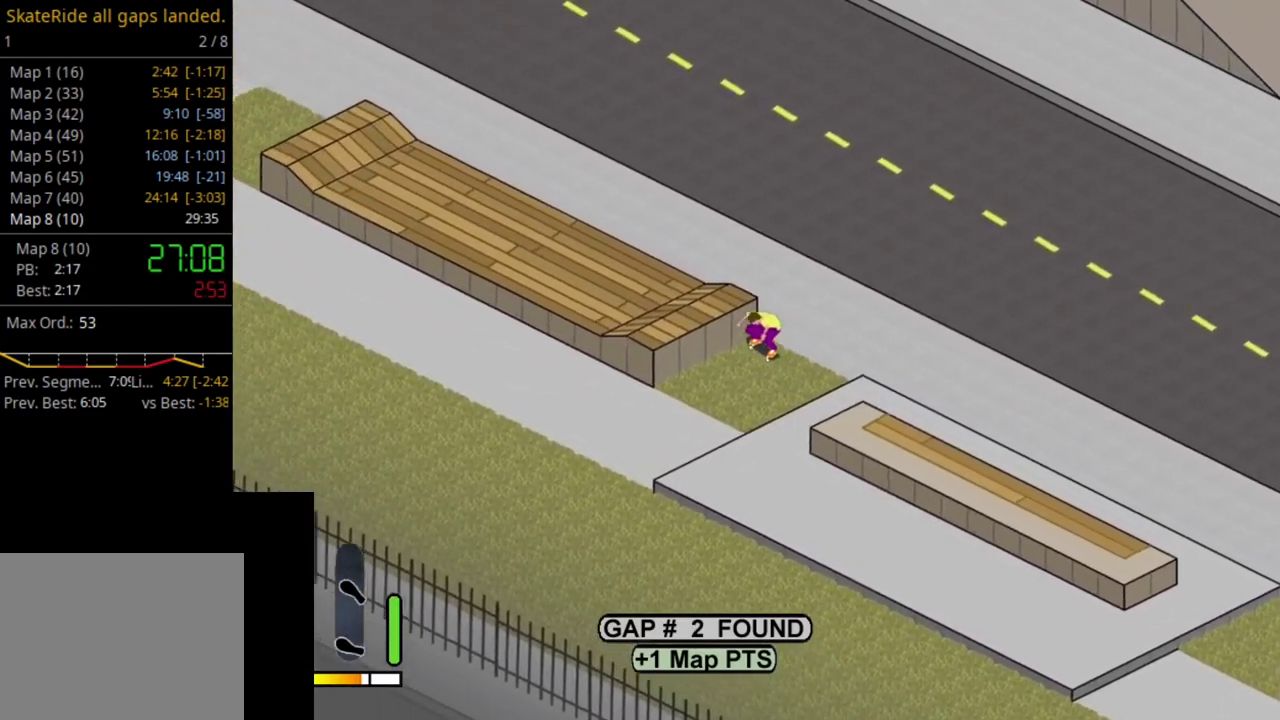
{"dt_ms": 700, "buttons": ["CROSS"], "right_stick": "center", "events": [[317, "CROSS", "down"], [500, "DPAD_RIGHT", "down"], [617, "DPAD_RIGHT", "up"]]}
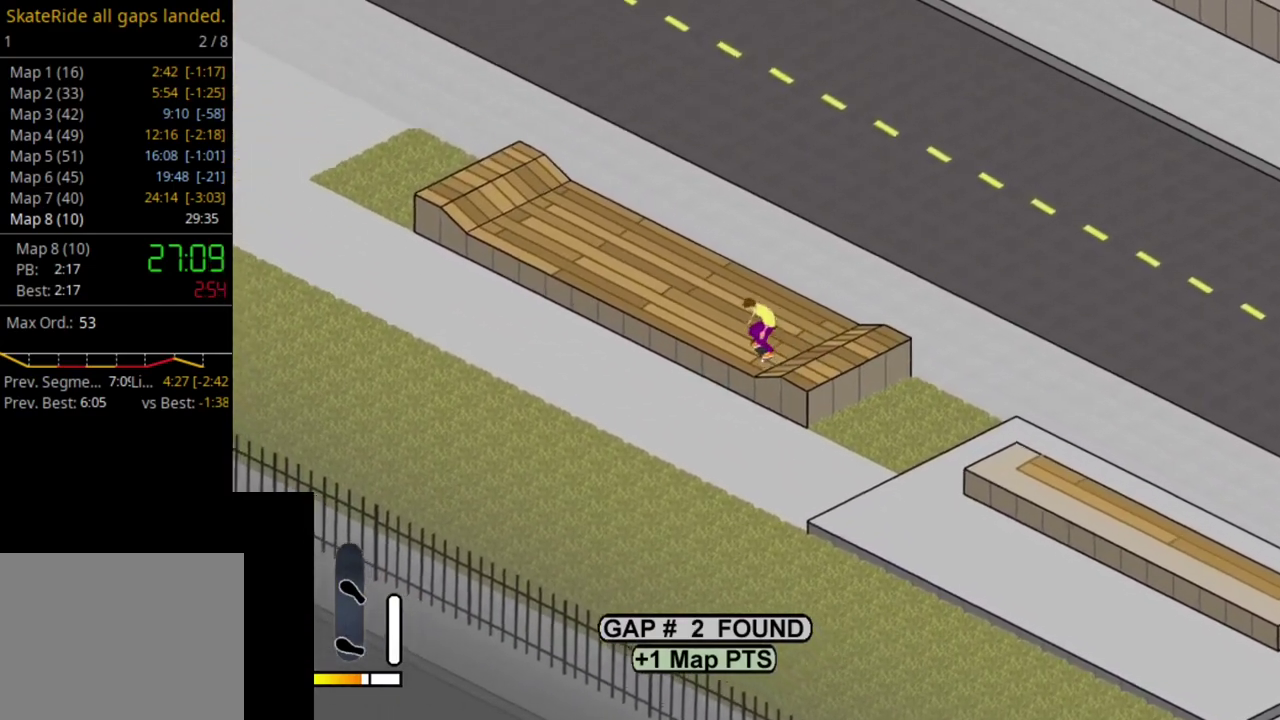
{"dt_ms": 300, "buttons": ["DPAD_LEFT"], "right_stick": "center", "events": [[100, "CROSS", "up"], [217, "DPAD_LEFT", "down"]]}
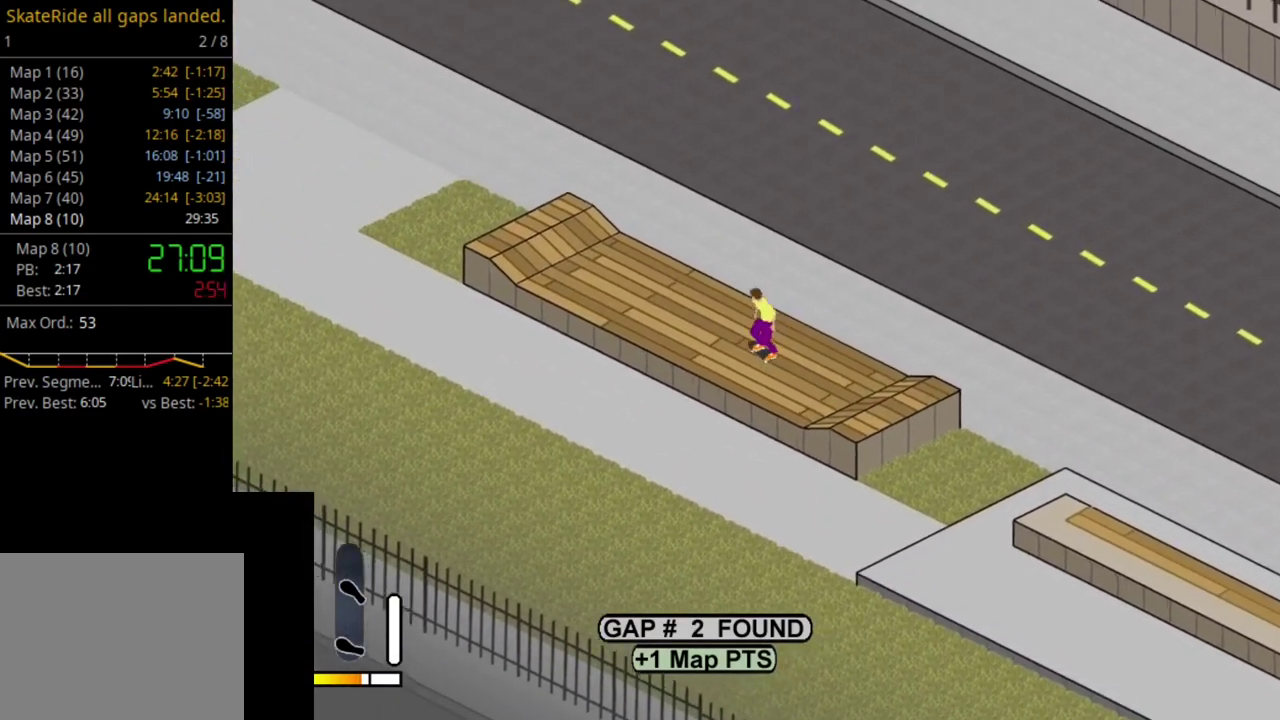
{"dt_ms": 400, "buttons": [], "right_stick": "center", "events": [[67, "DPAD_LEFT", "up"], [283, "DPAD_RIGHT", "down"], [367, "DPAD_RIGHT", "up"]]}
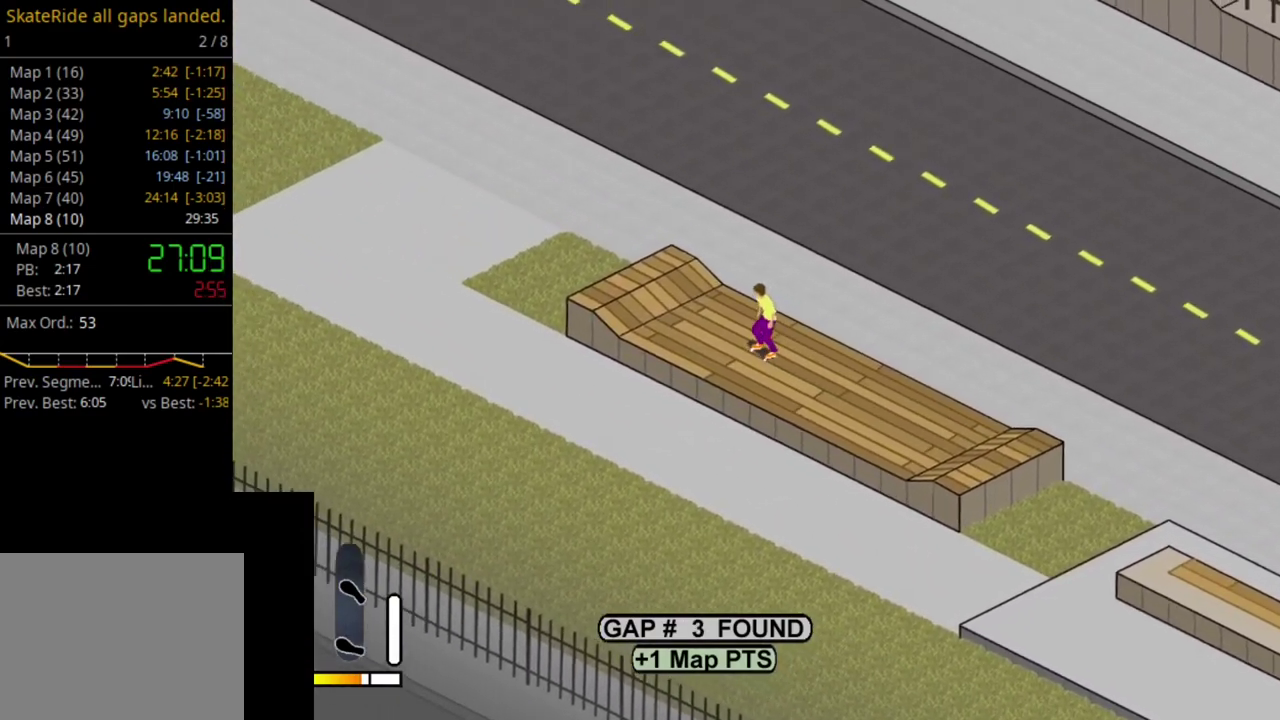
{"dt_ms": 500, "buttons": ["CROSS"], "right_stick": "center", "events": [[67, "START", "down"], [200, "START", "up"], [283, "DPAD_DOWN", "down"], [367, "DPAD_DOWN", "up"], [433, "CROSS", "down"]]}
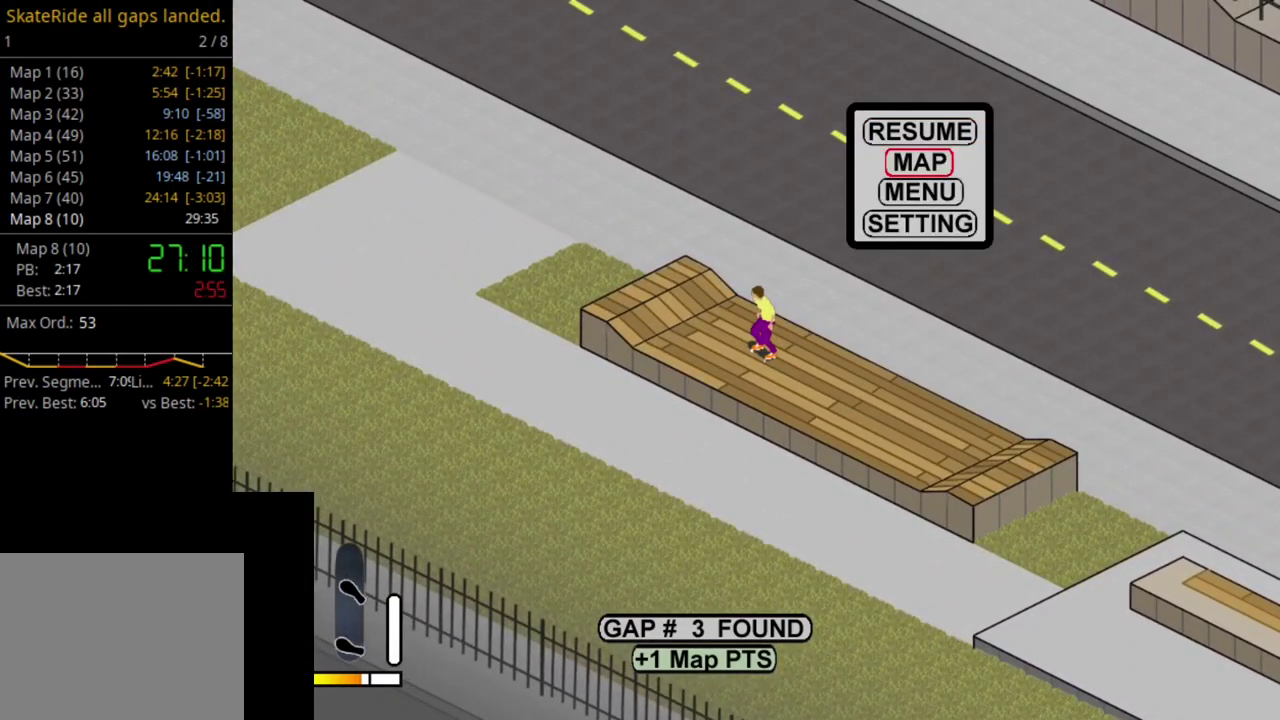
{"dt_ms": 600, "buttons": [], "right_stick": "center", "events": [[17, "CROSS", "up"]]}